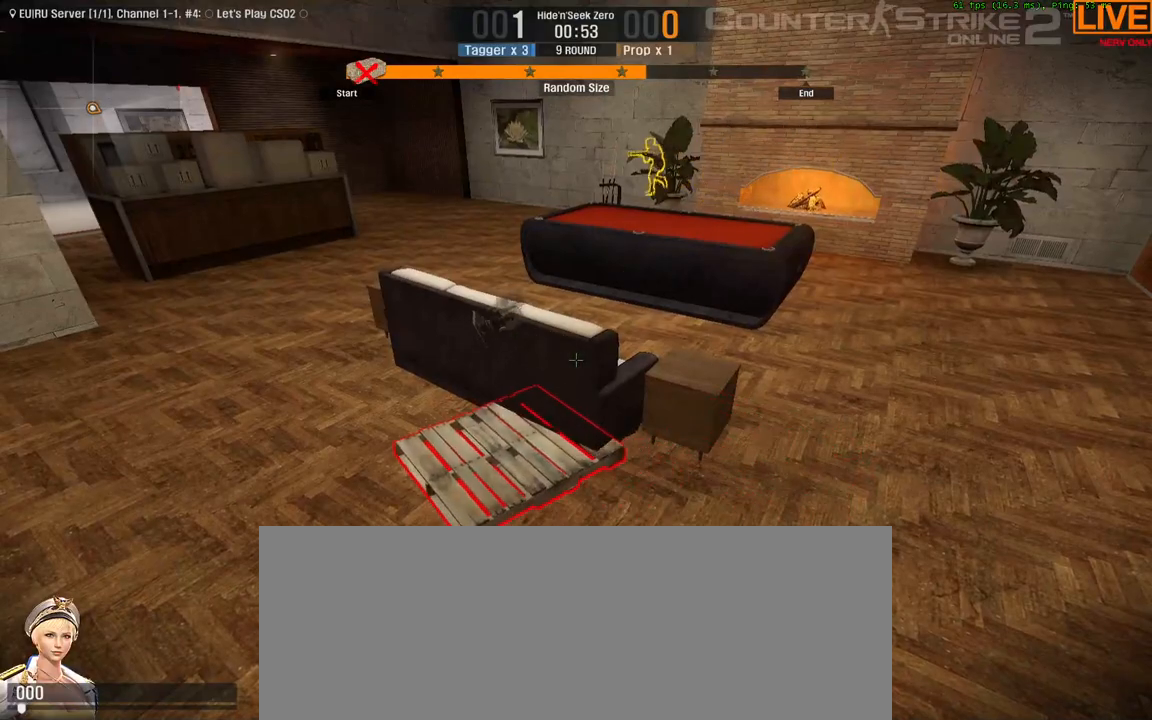
Gameplay with keyboard; each line is a JSON object with the keys held at the frame after it. "events" lists presses ("down") and releases ("up") of ".", "/", "0", "1", "2", "3", "4", "5", "6", "7", "8", "9", "a", "alt_l", "alt_r", "b", "backslash", "backspace", "c", "caps_lock", "comma", "ctrl_l", "ctrl_r", "d", "down", "e", "equals", "escape", "f", "f1", "f10", "f11", "f12", "f2", "f3", "f4", "f5", "f6", "f7", "f8", "f9", "g", "h", "i", "j", "k", "l", "lbracket", "left", "m", "minus", "n", "o", "p", "q", "quote", "r", "rbracket", "return", "right", "s", "semicolon", "shift_l", "shift_r", "space", "super", "t", "tab", "tilde", "u", "up", "v", "w", "x", "y" and "z" between this image and that frame as [ms after this image, input, new state], when the widget could be followed in between. No other keys are recorded. Mouse input is not recorded.
{"keys": ["w"], "events": [[467, "w", "down"]]}
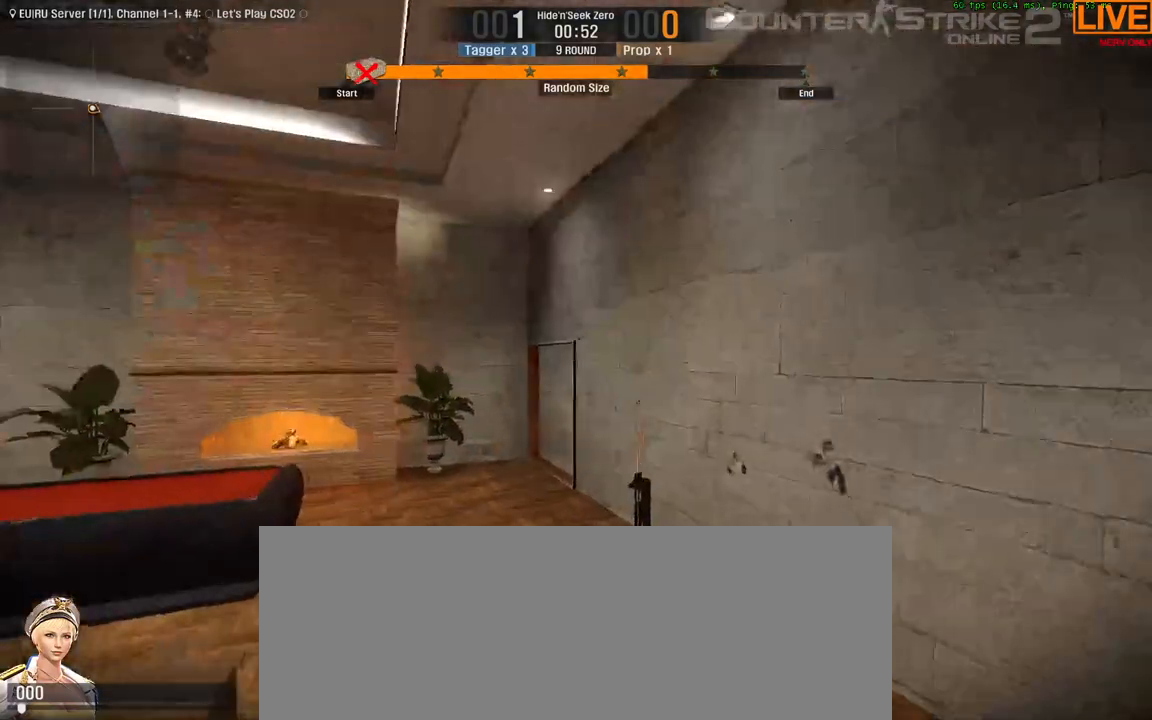
{"keys": ["w"], "events": []}
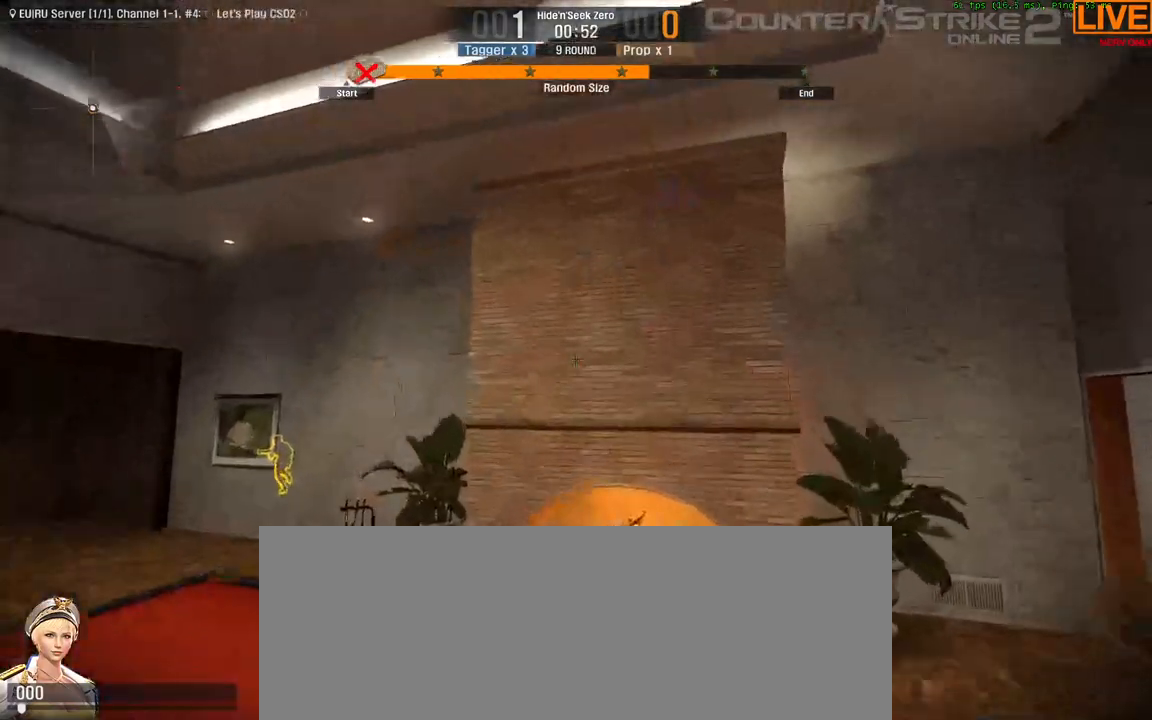
{"keys": [], "events": [[383, "w", "up"]]}
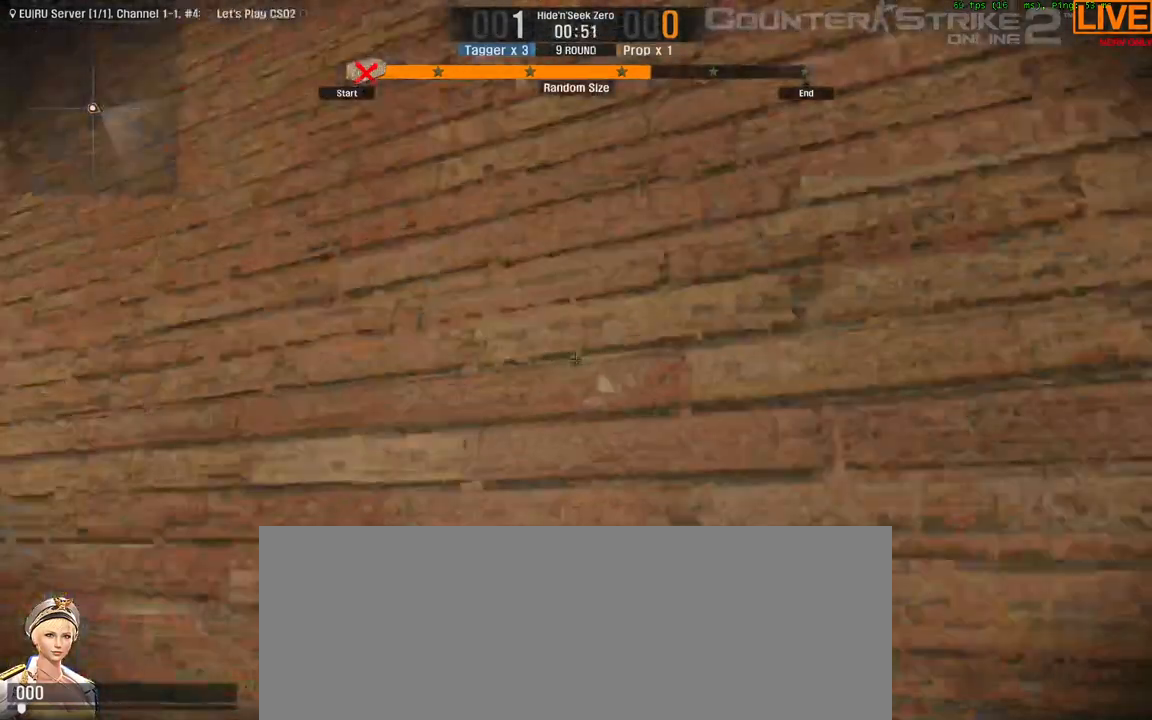
{"keys": ["a"], "events": [[117, "d", "down"], [217, "d", "up"], [433, "a", "down"]]}
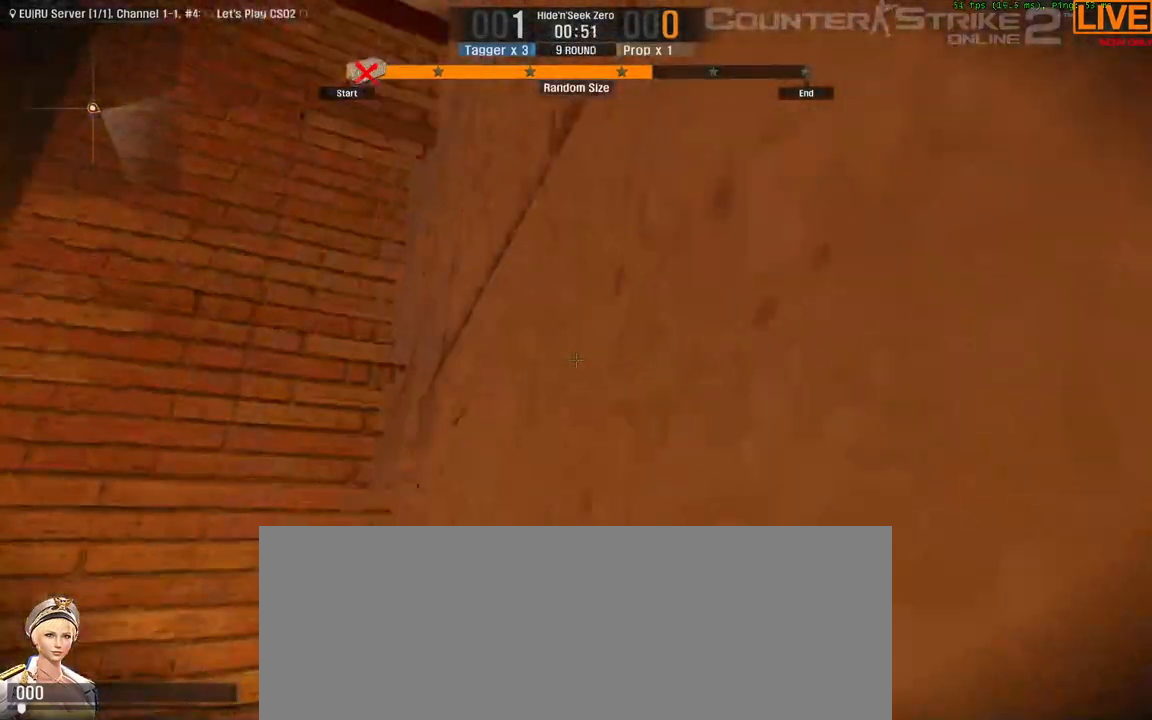
{"keys": [], "events": [[33, "a", "up"], [217, "a", "down"], [267, "a", "up"]]}
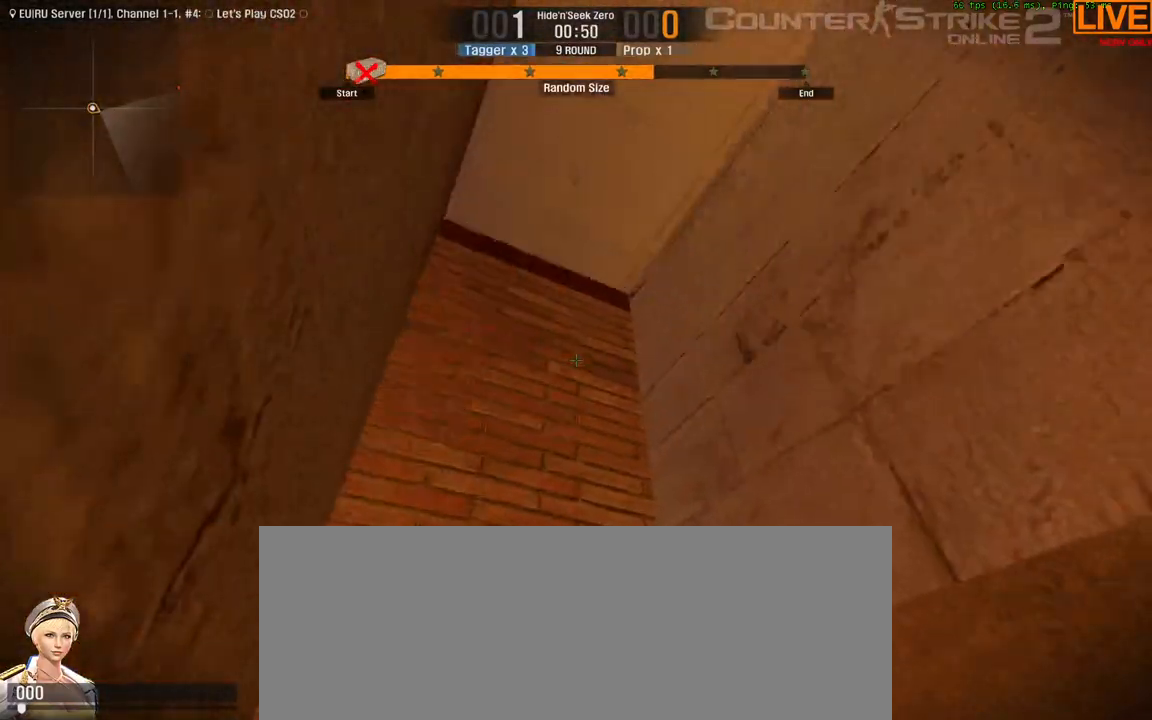
{"keys": ["w"], "events": [[133, "w", "down"], [233, "w", "up"], [467, "w", "down"]]}
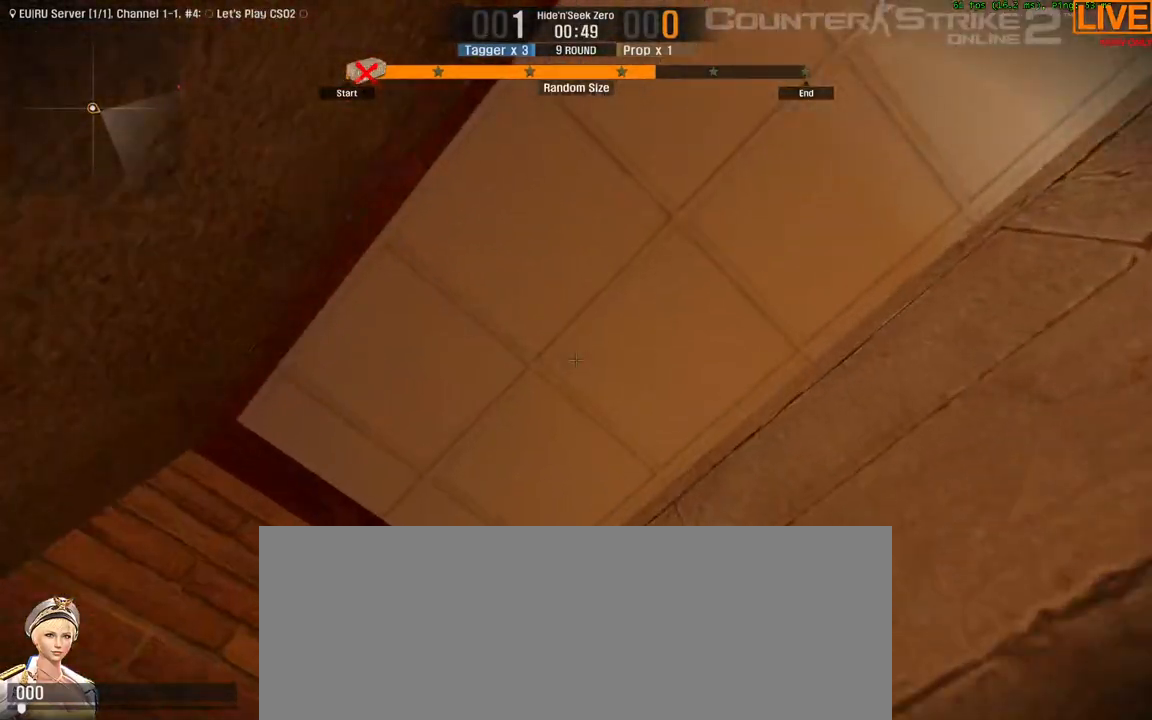
{"keys": [], "events": [[117, "w", "up"]]}
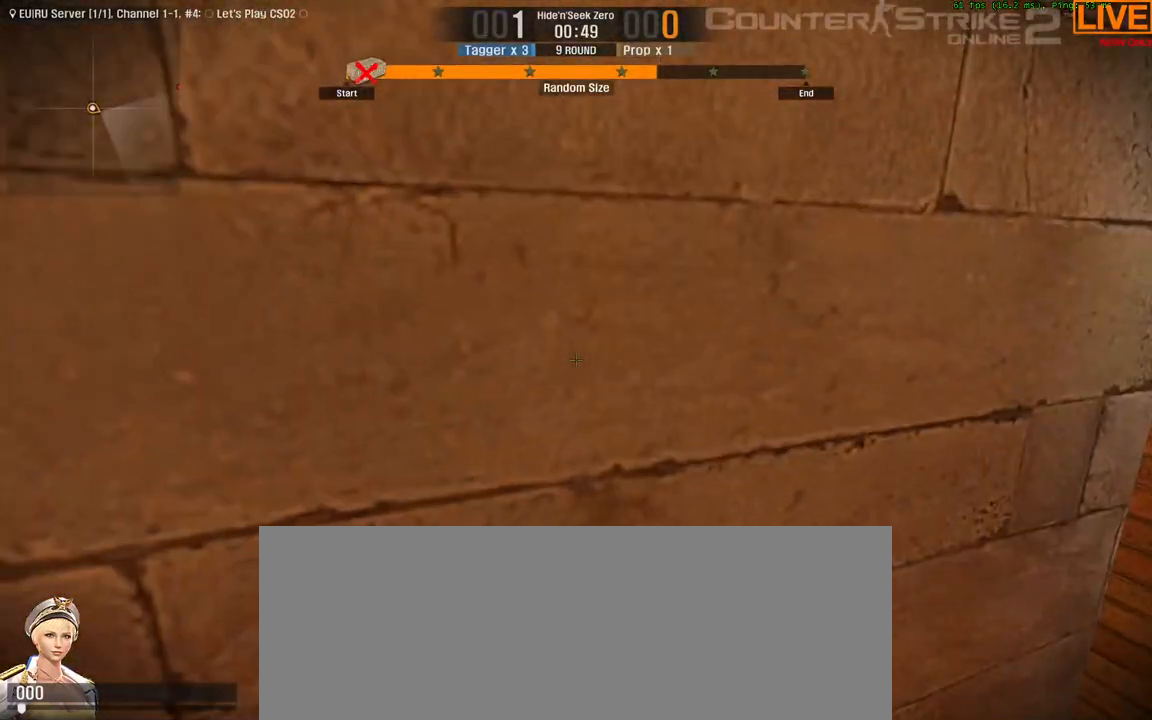
{"keys": [], "events": [[400, "a", "down"], [450, "a", "up"]]}
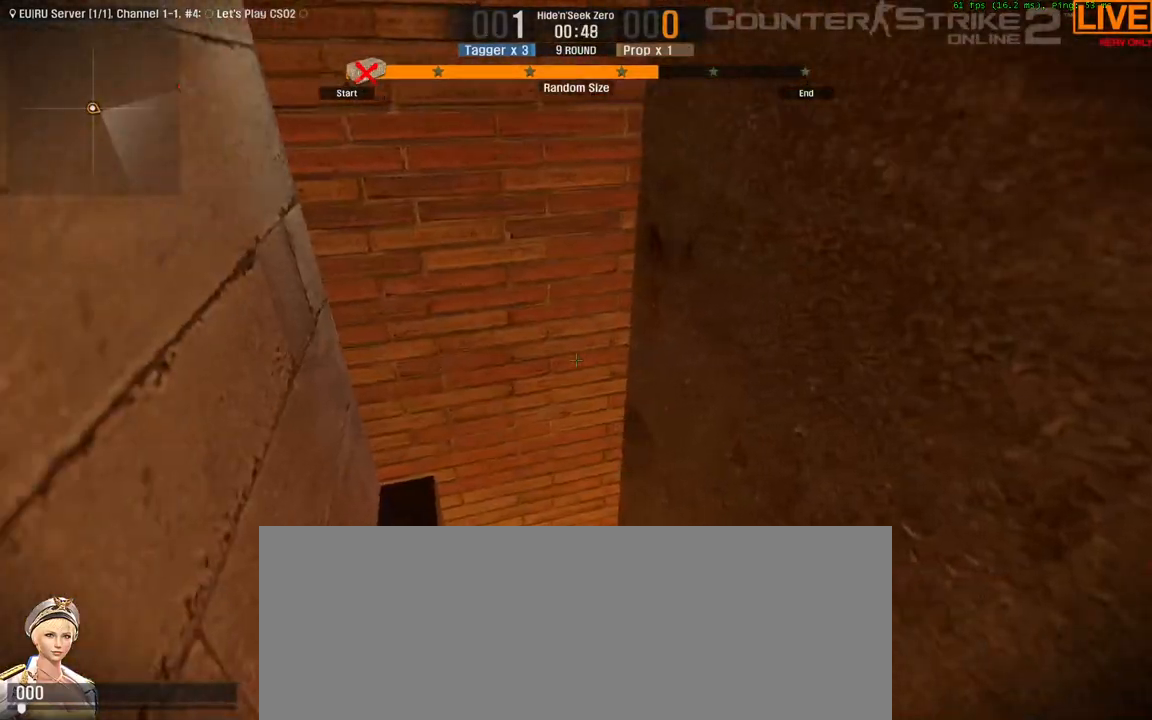
{"keys": [], "events": []}
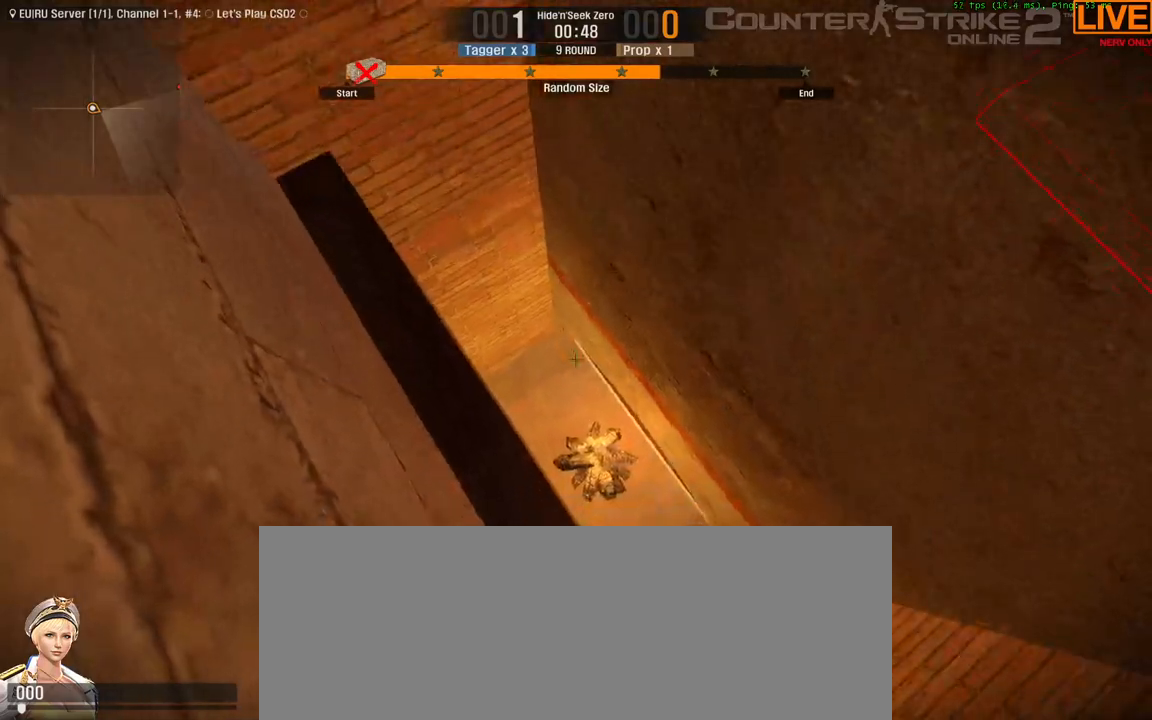
{"keys": [], "events": []}
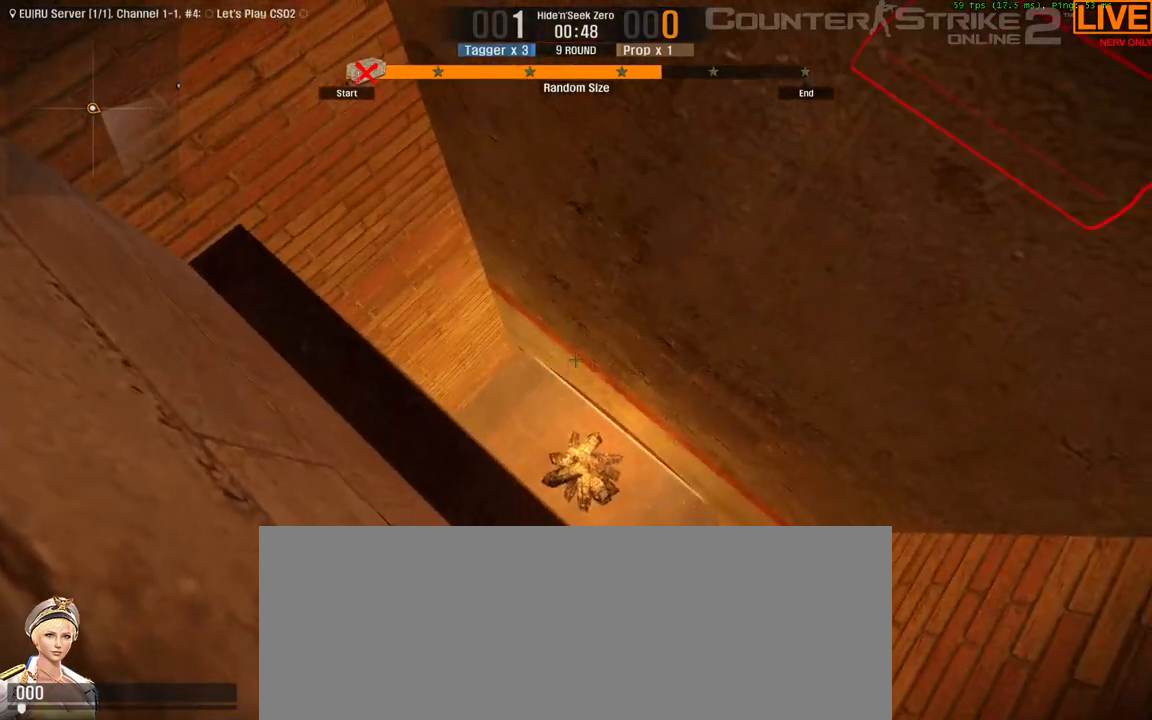
{"keys": [], "events": []}
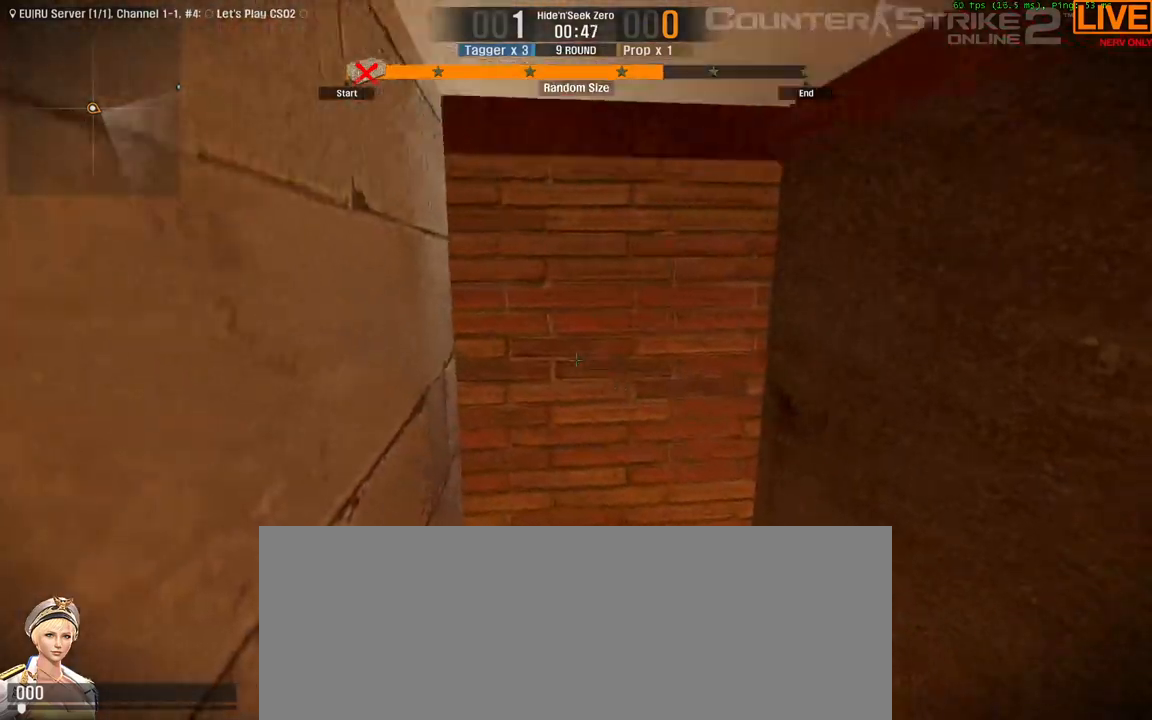
{"keys": [], "events": []}
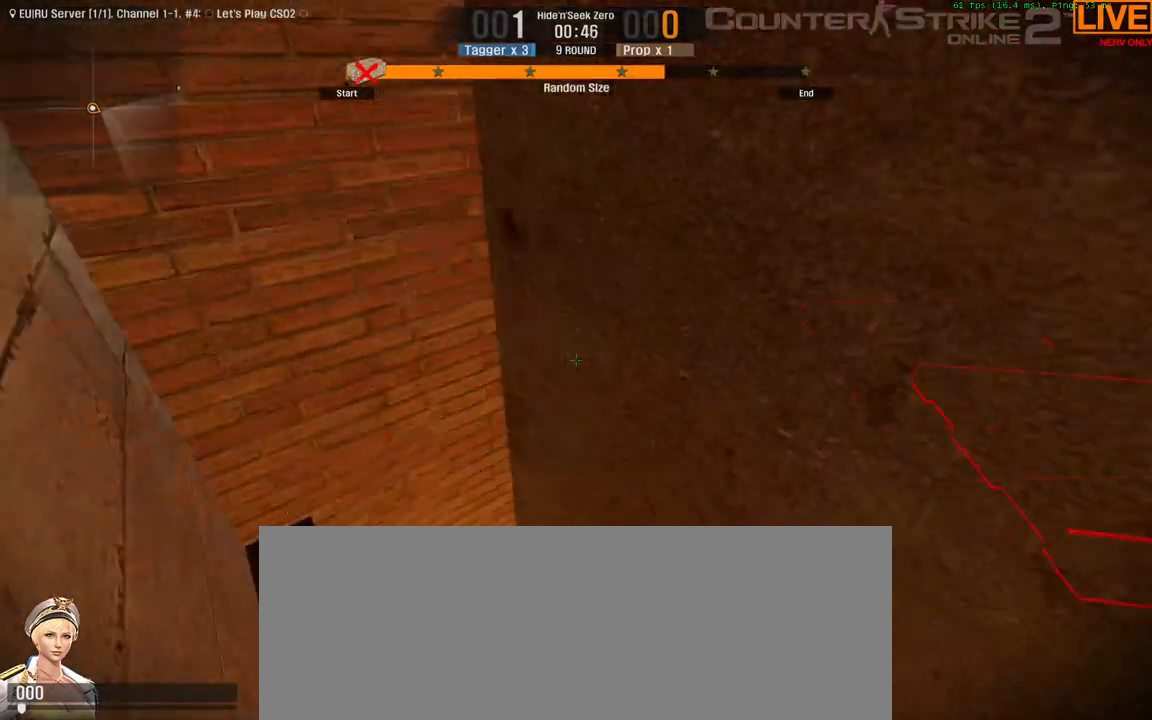
{"keys": []}
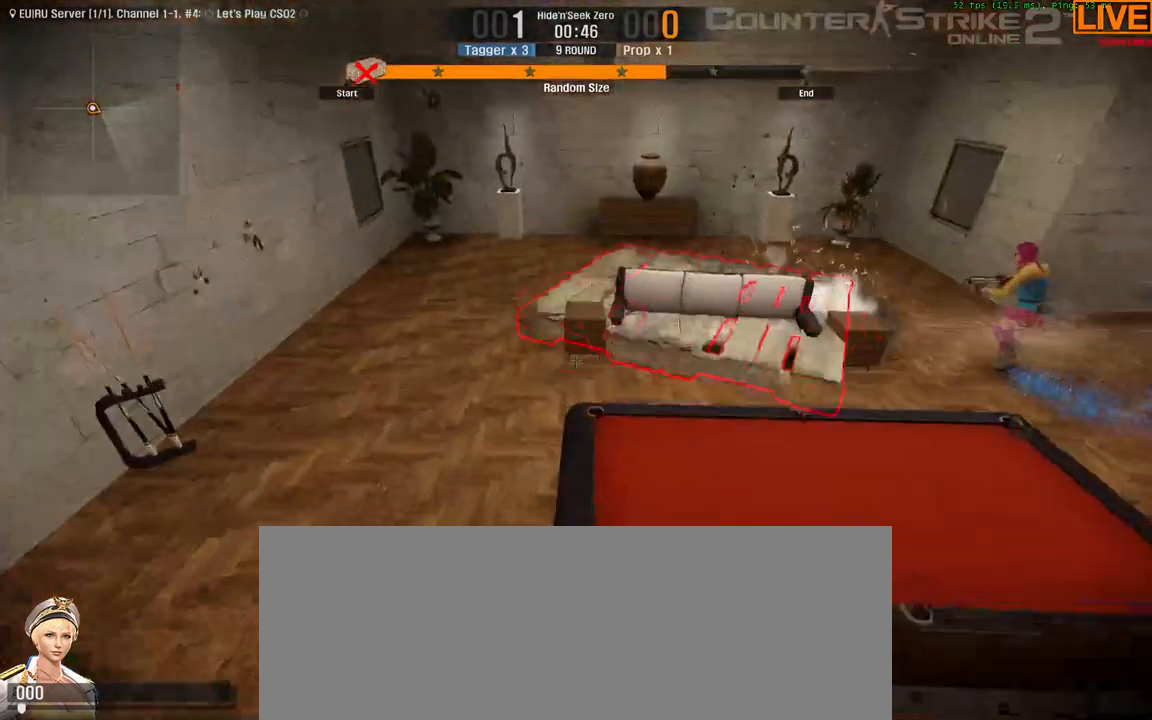
{"keys": [], "events": []}
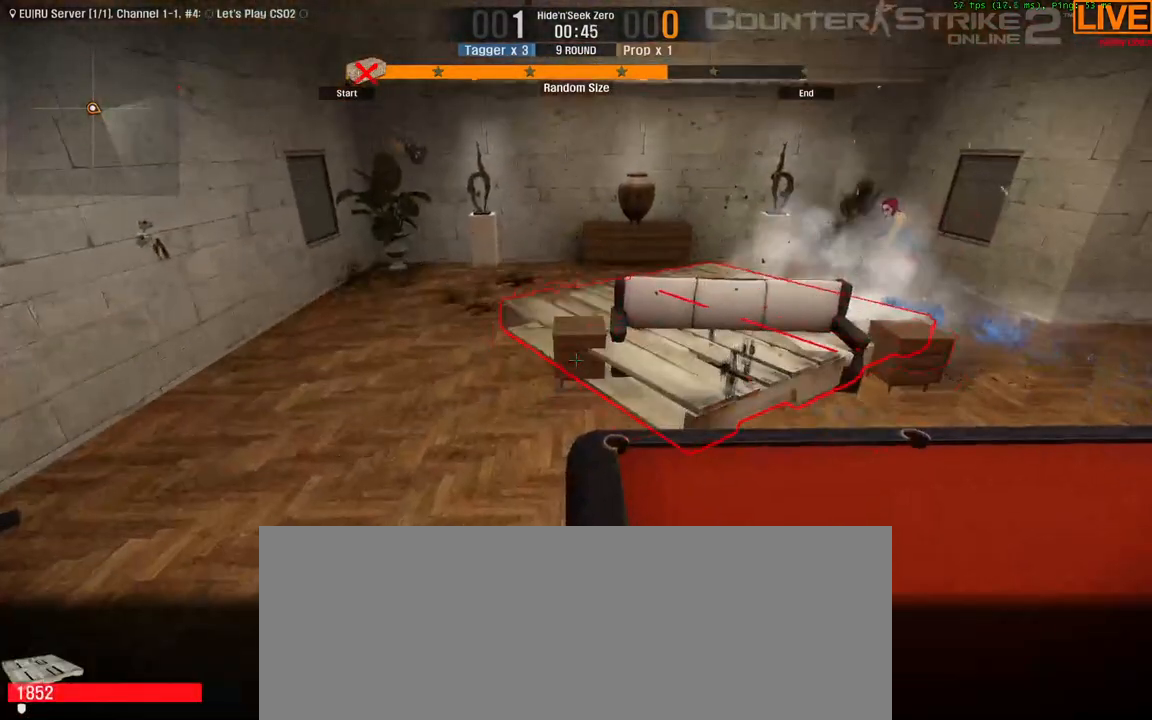
{"keys": ["tab"], "events": [[333, "tab", "down"]]}
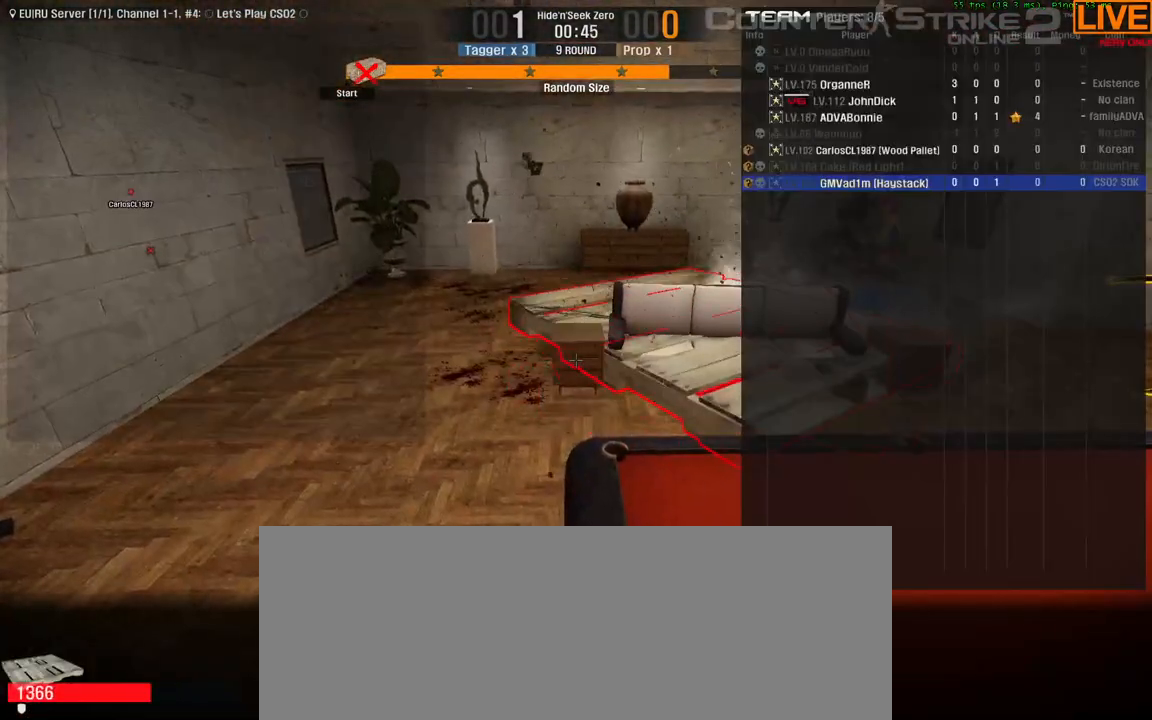
{"keys": ["tab"], "events": []}
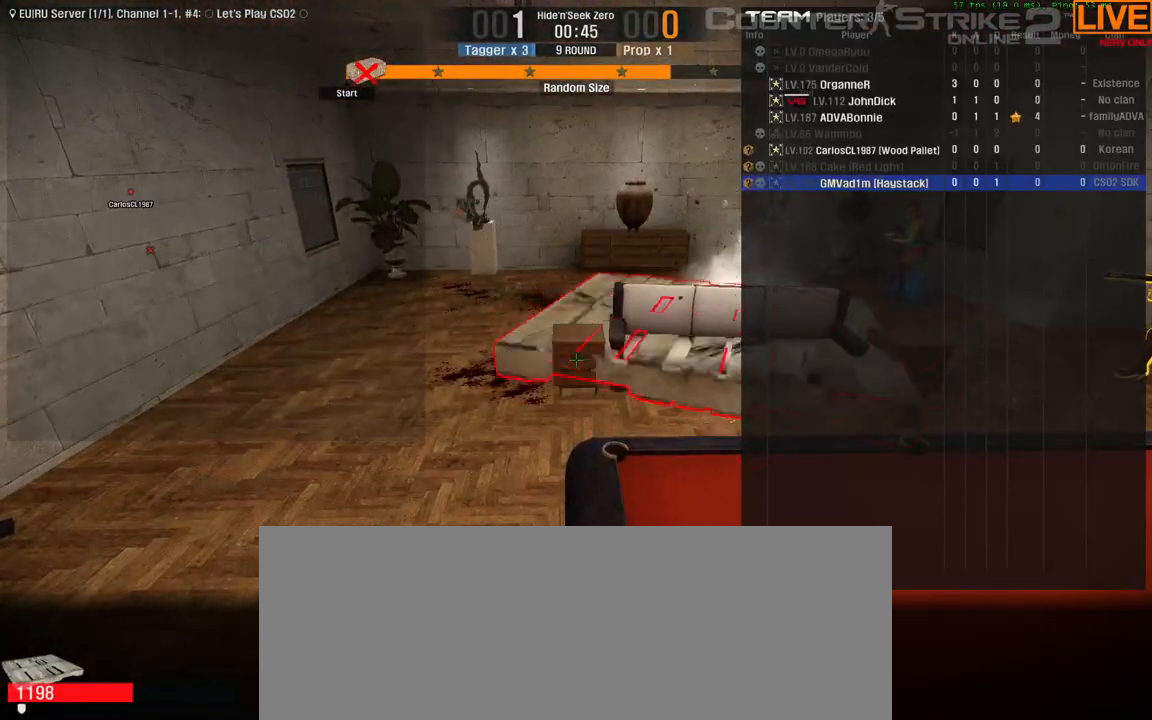
{"keys": ["tab"], "events": []}
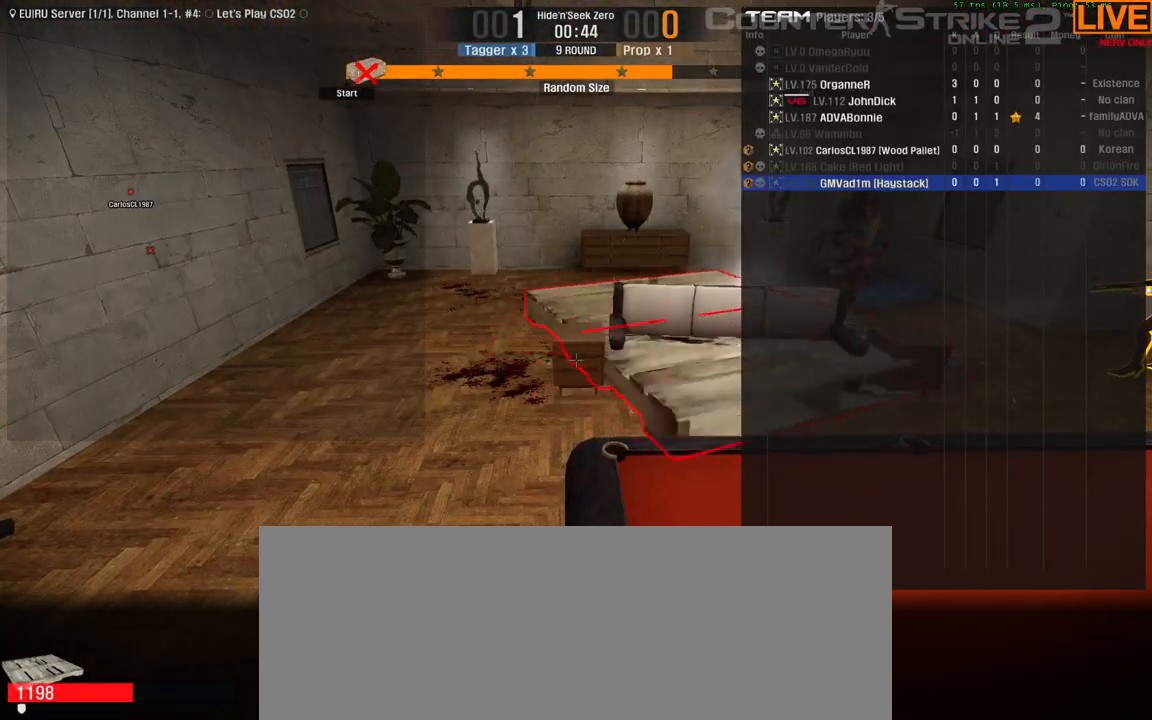
{"keys": ["tab"], "events": []}